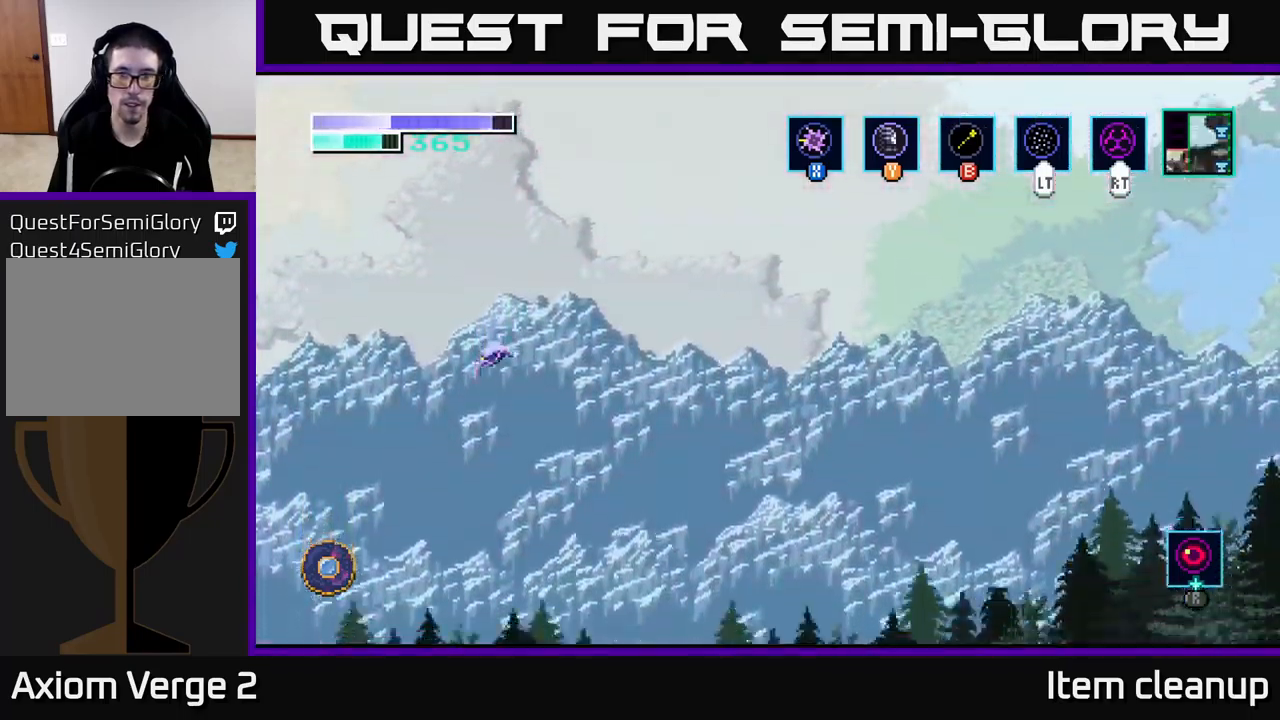
Gameplay with a controller (Xbox layout); each line is a JSON object with the inputs held at the frame after it. "events" lists button and stick changes between this image and that frame as [ms after this image, input, new state], when the widget could be followed in between.
{"buttons": ["A"], "left_stick": "right", "right_stick": "center", "events": [[300, "left_stick", "right"], [350, "A", "down"]]}
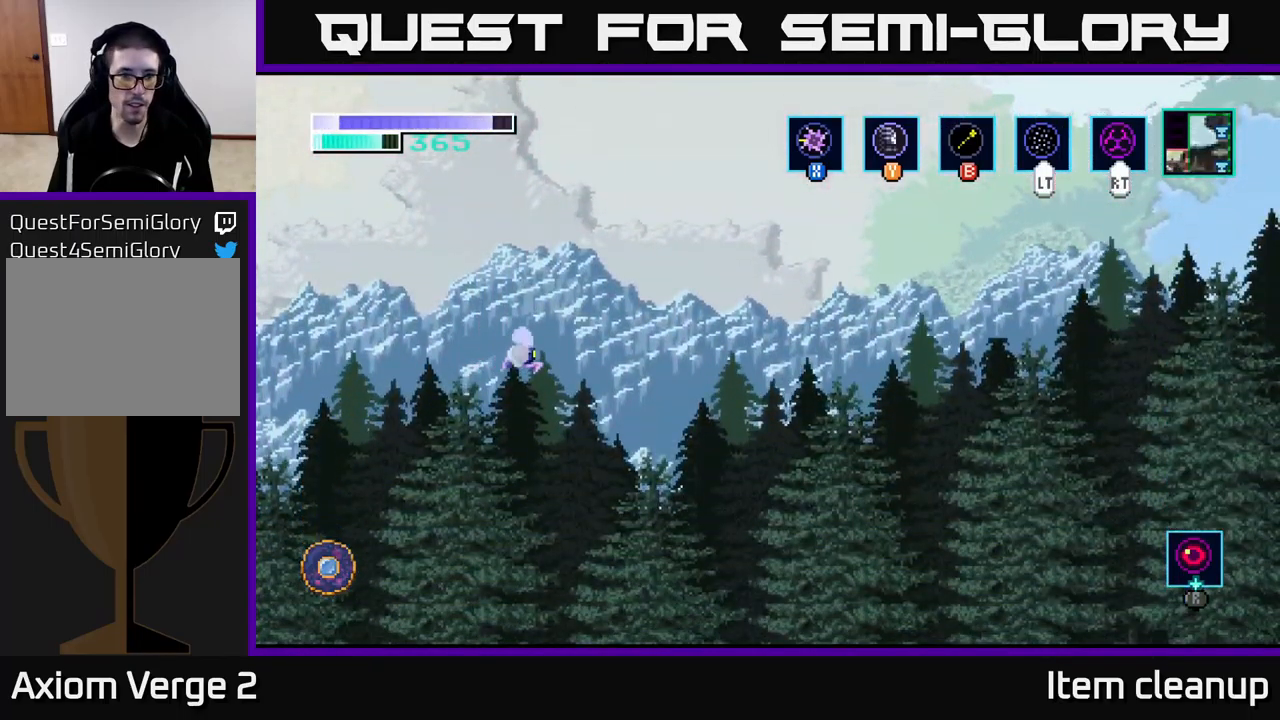
{"buttons": ["A"], "left_stick": "right", "right_stick": "center", "events": []}
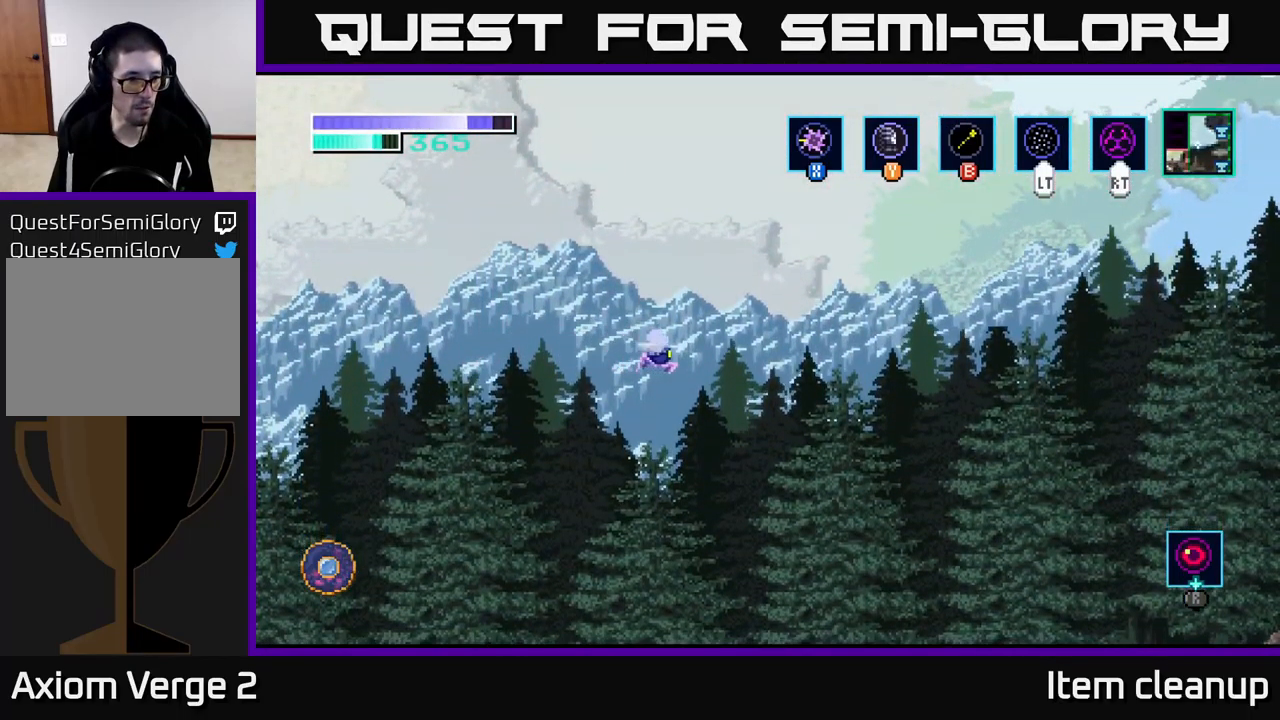
{"buttons": ["A"], "left_stick": "right", "right_stick": "center", "events": []}
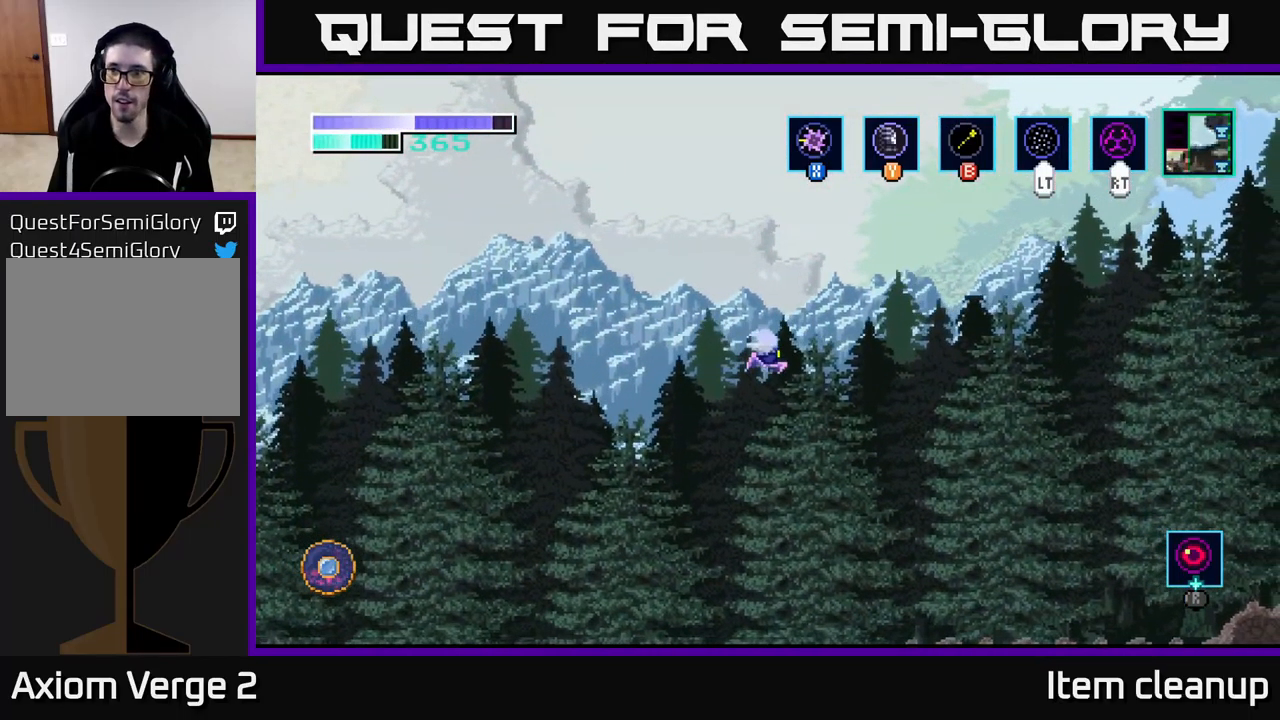
{"buttons": ["A"], "left_stick": "right", "right_stick": "center", "events": []}
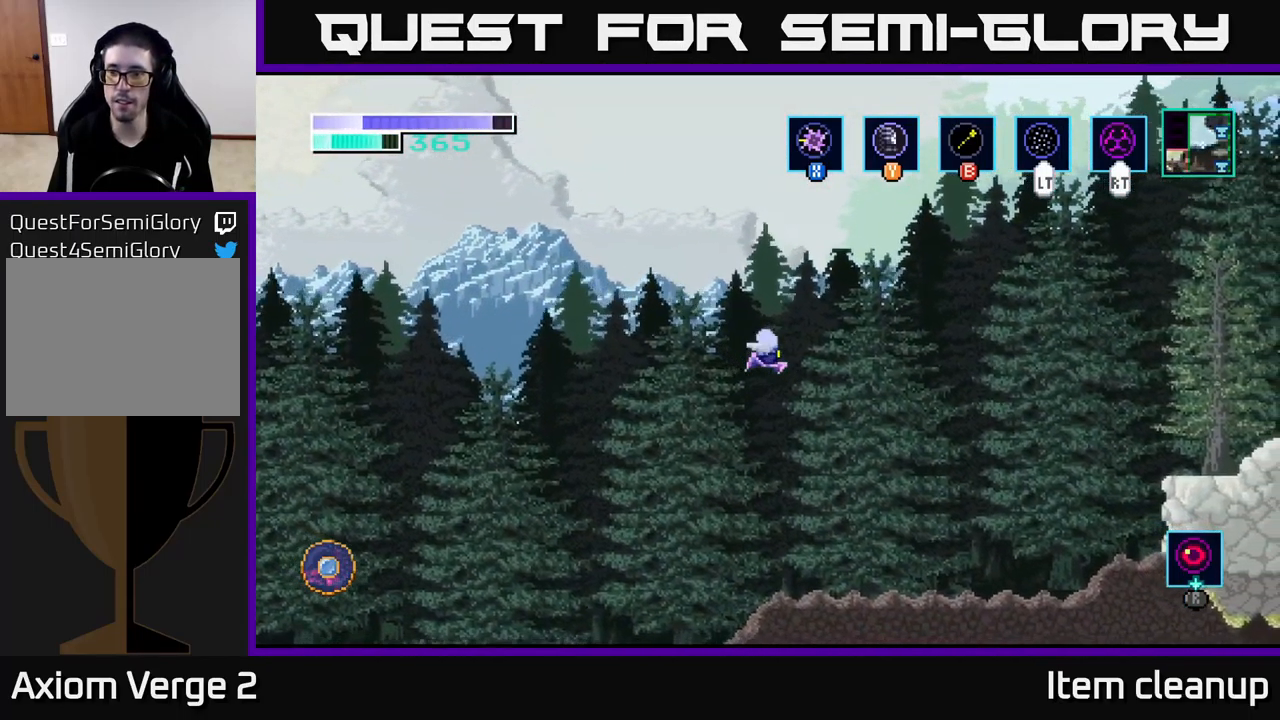
{"buttons": ["A"], "left_stick": "right", "right_stick": "center", "events": []}
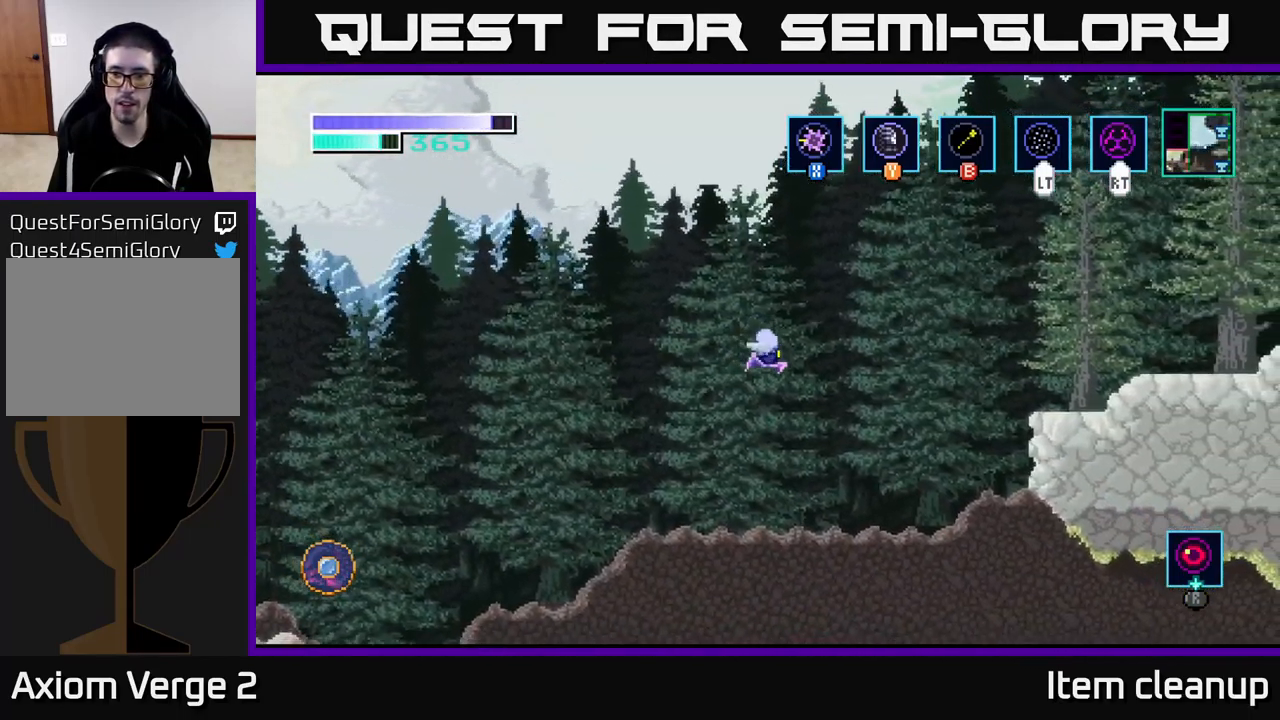
{"buttons": [], "left_stick": "up-right", "right_stick": "center", "events": [[117, "left_stick", "up-right"], [434, "A", "up"]]}
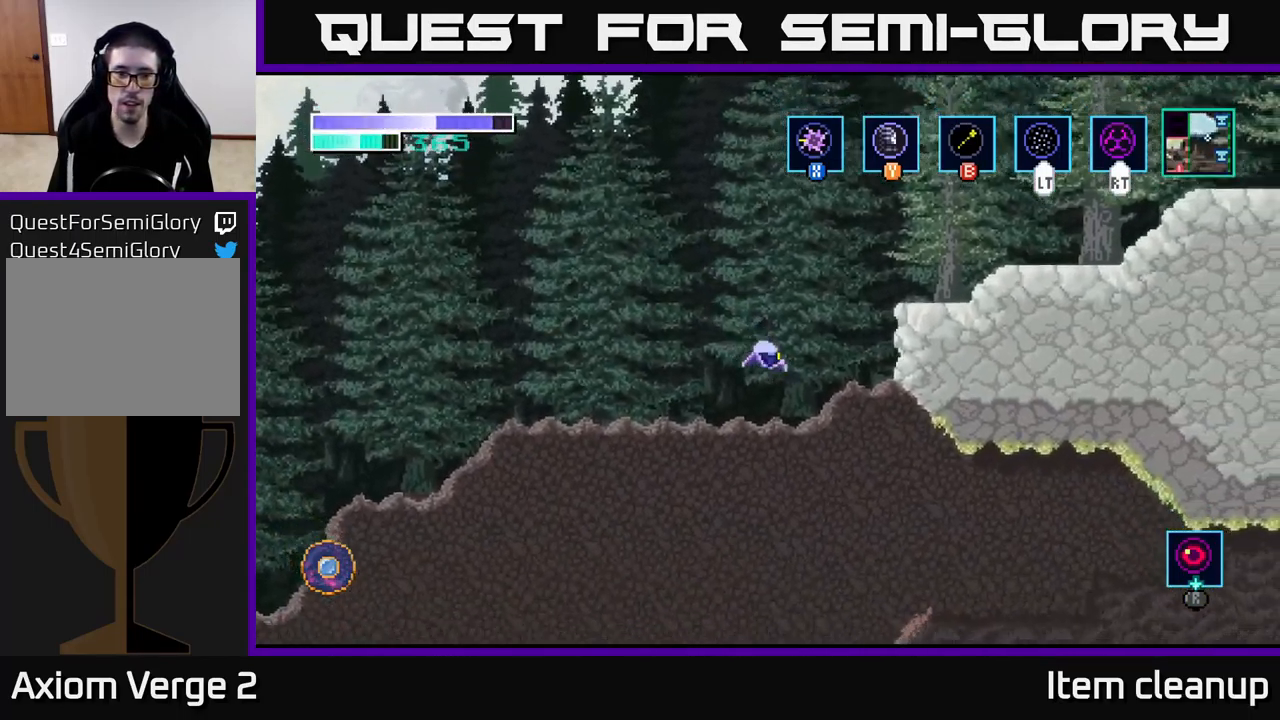
{"buttons": [], "left_stick": "center", "right_stick": "center", "events": [[34, "B", "down"], [150, "B", "up"], [434, "left_stick", "center"]]}
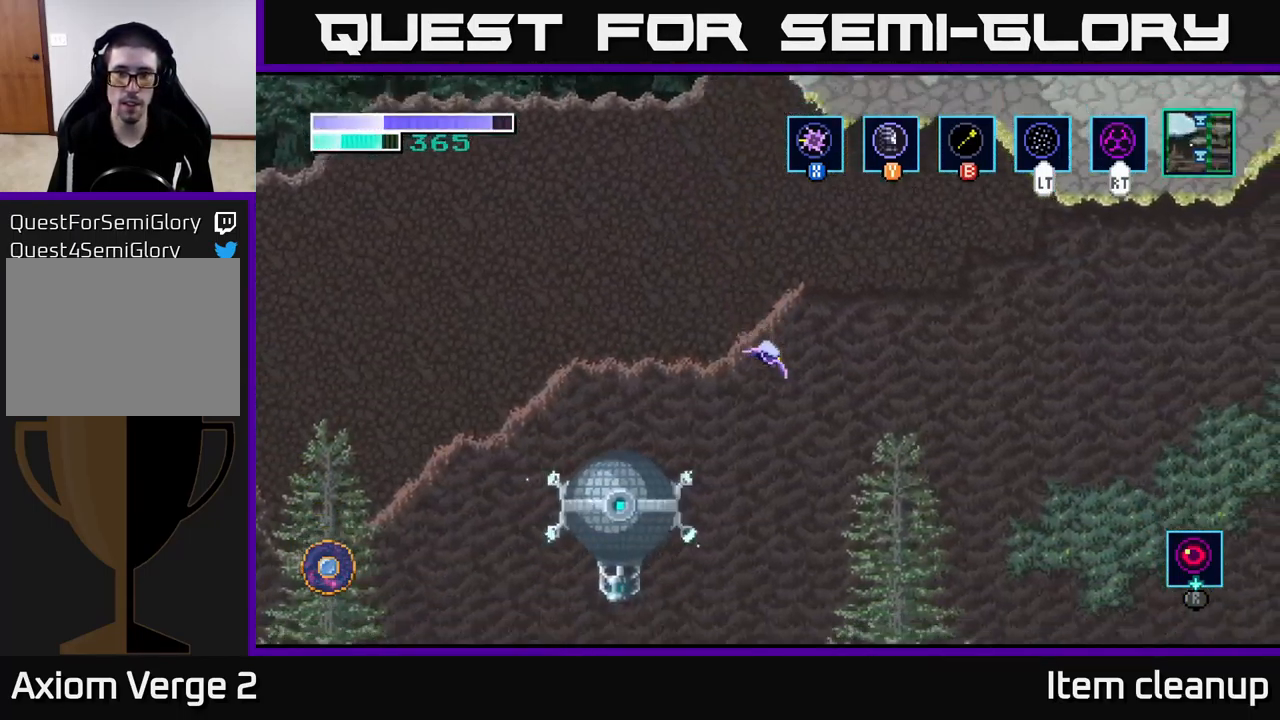
{"buttons": ["A"], "left_stick": "center", "right_stick": "center", "events": [[50, "left_stick", "up"], [134, "left_stick", "up-left"], [250, "left_stick", "center"], [317, "A", "down"]]}
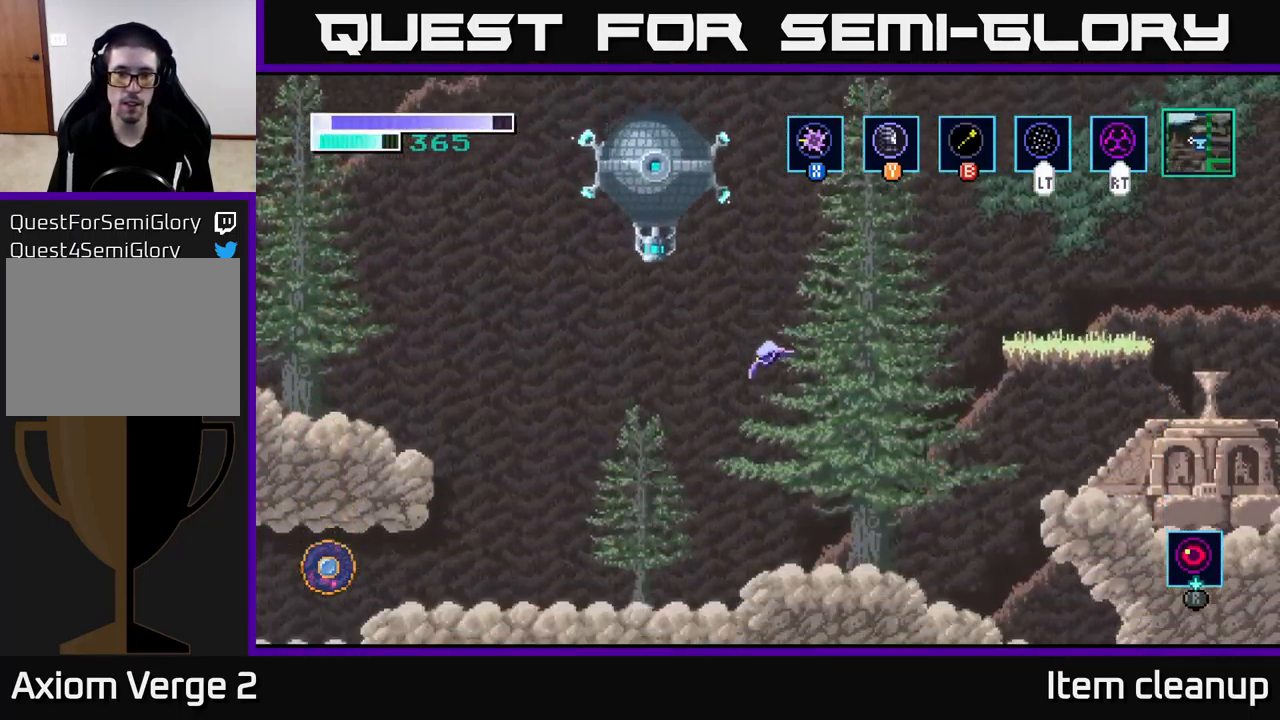
{"buttons": [], "left_stick": "center", "right_stick": "center", "events": [[50, "left_stick", "right"], [201, "left_stick", "center"], [217, "A", "up"], [267, "left_stick", "left"], [401, "left_stick", "center"]]}
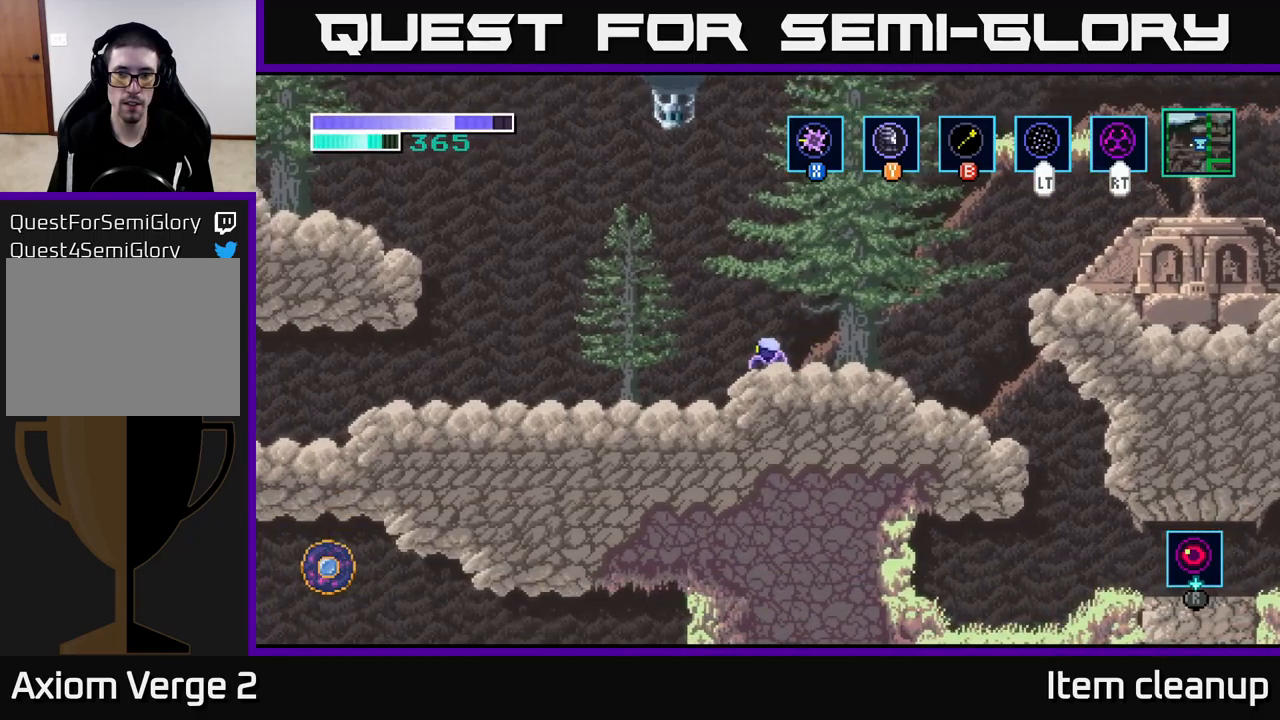
{"buttons": [], "left_stick": "right", "right_stick": "center", "events": [[183, "left_stick", "right"]]}
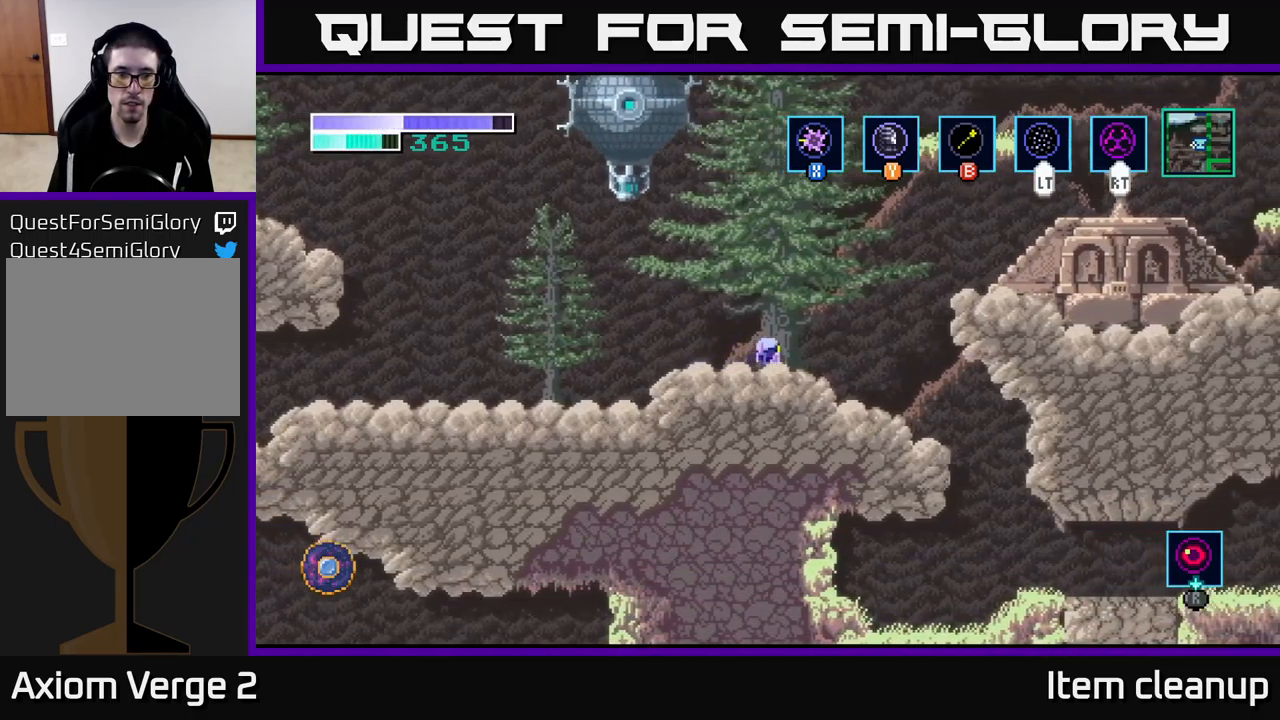
{"buttons": ["A"], "left_stick": "right", "right_stick": "center", "events": [[50, "A", "down"], [350, "A", "up"], [400, "A", "down"]]}
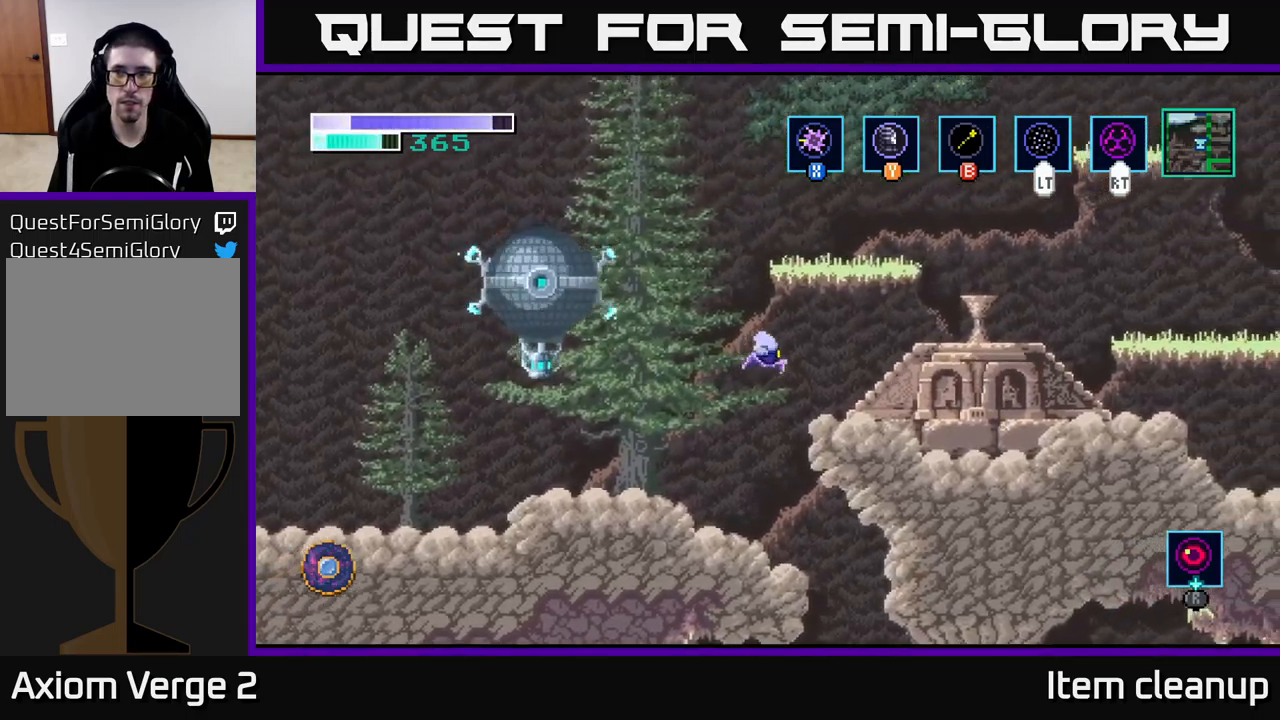
{"buttons": ["A"], "left_stick": "right", "right_stick": "center", "events": []}
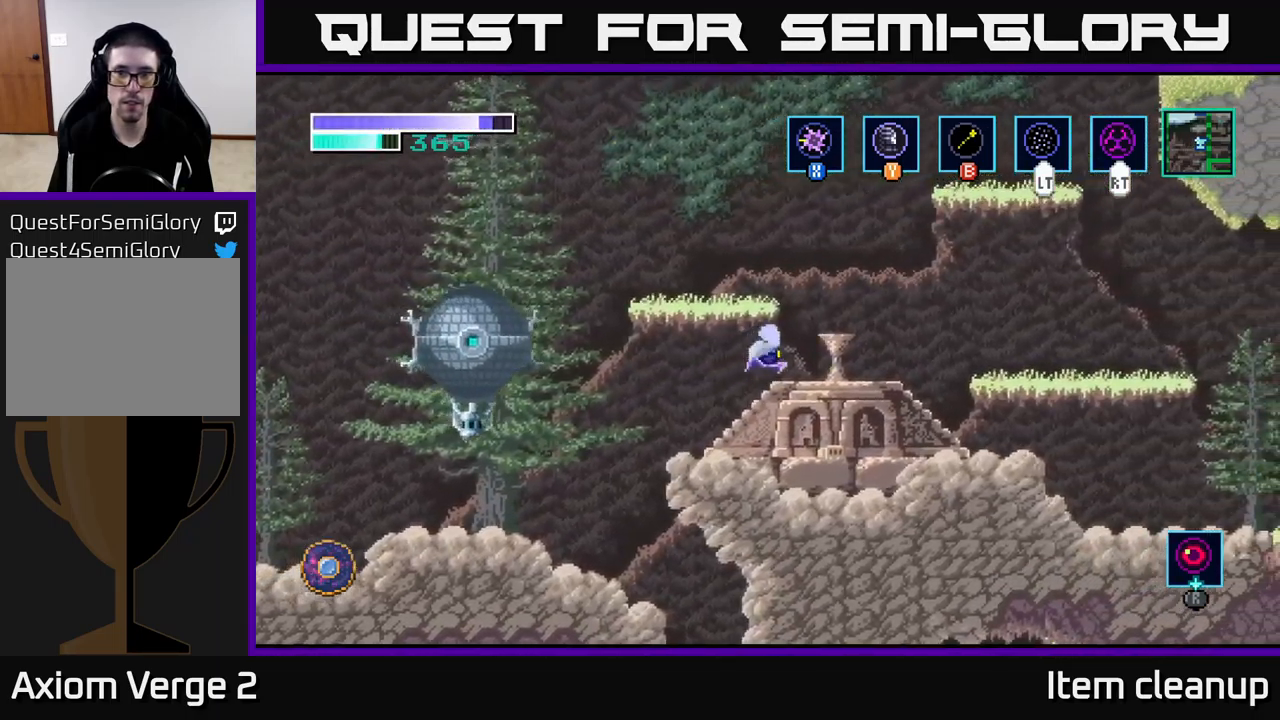
{"buttons": ["A"], "left_stick": "left", "right_stick": "center", "events": [[17, "A", "up"], [317, "A", "down"], [317, "left_stick", "left"]]}
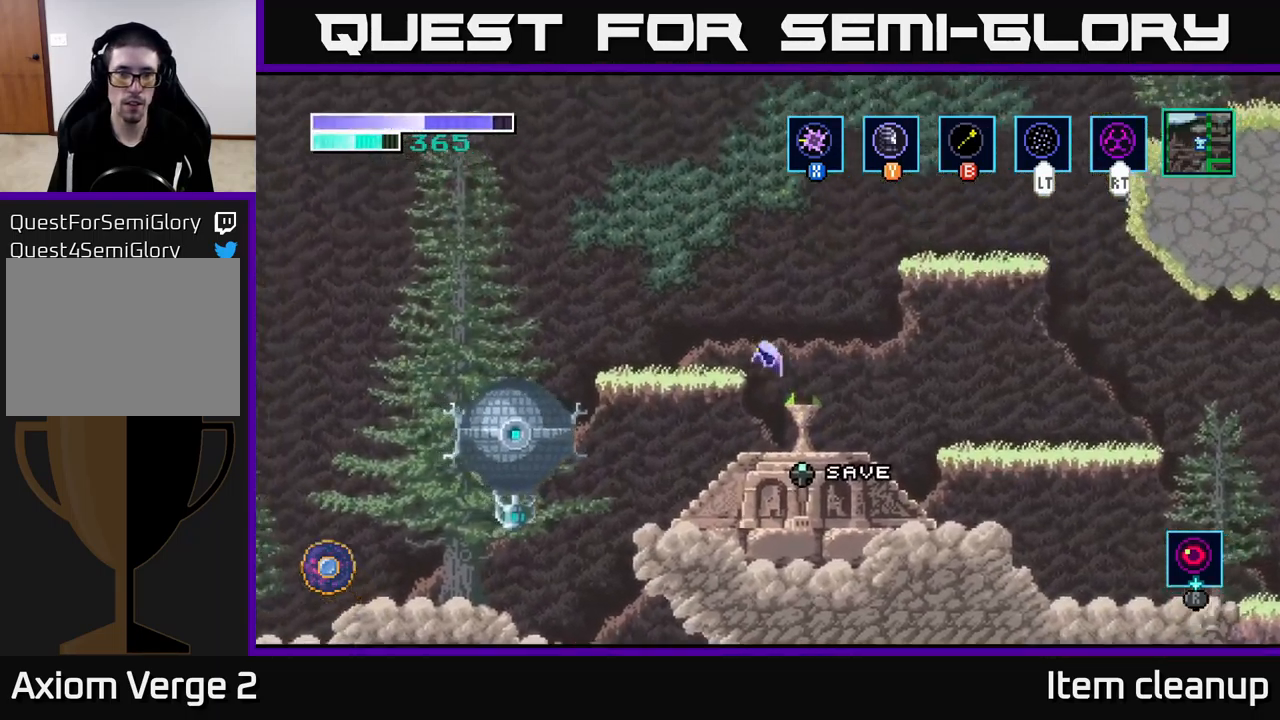
{"buttons": [], "left_stick": "center", "right_stick": "center", "events": [[83, "A", "up"], [250, "left_stick", "center"], [350, "X", "down"], [467, "X", "up"]]}
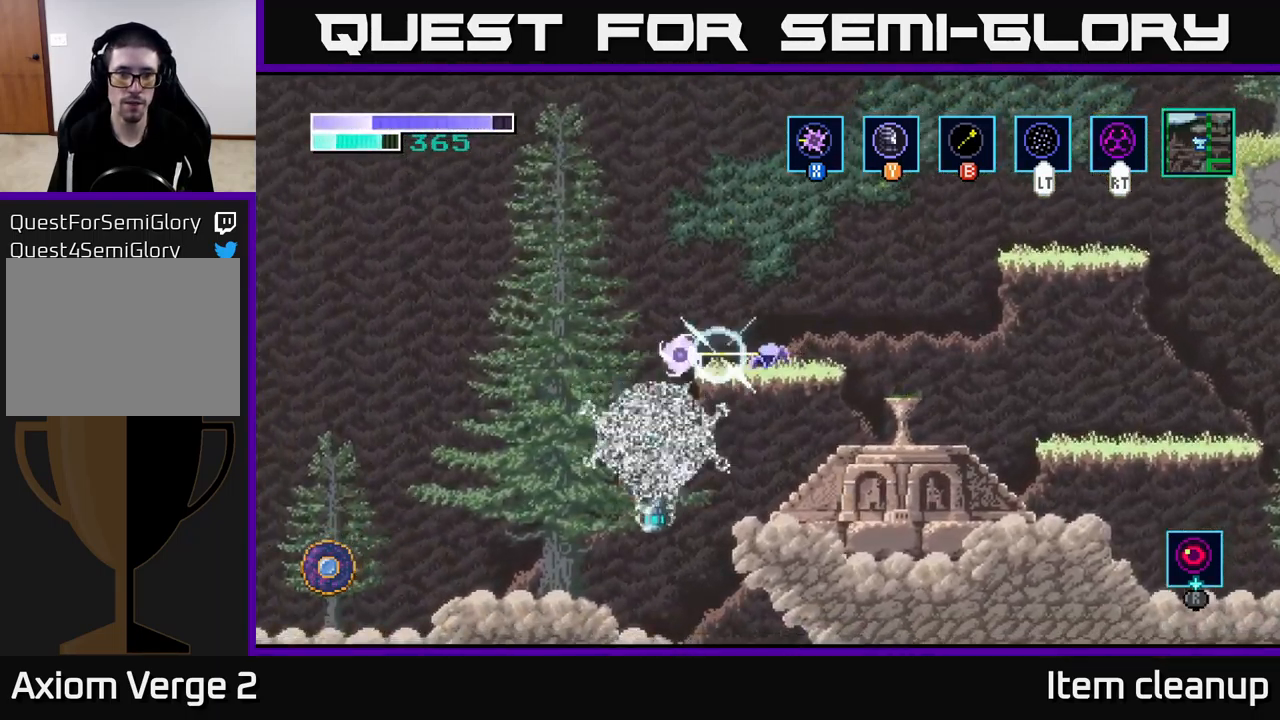
{"buttons": [], "left_stick": "down", "right_stick": "center", "events": [[133, "X", "down"], [267, "X", "up"], [483, "left_stick", "down"]]}
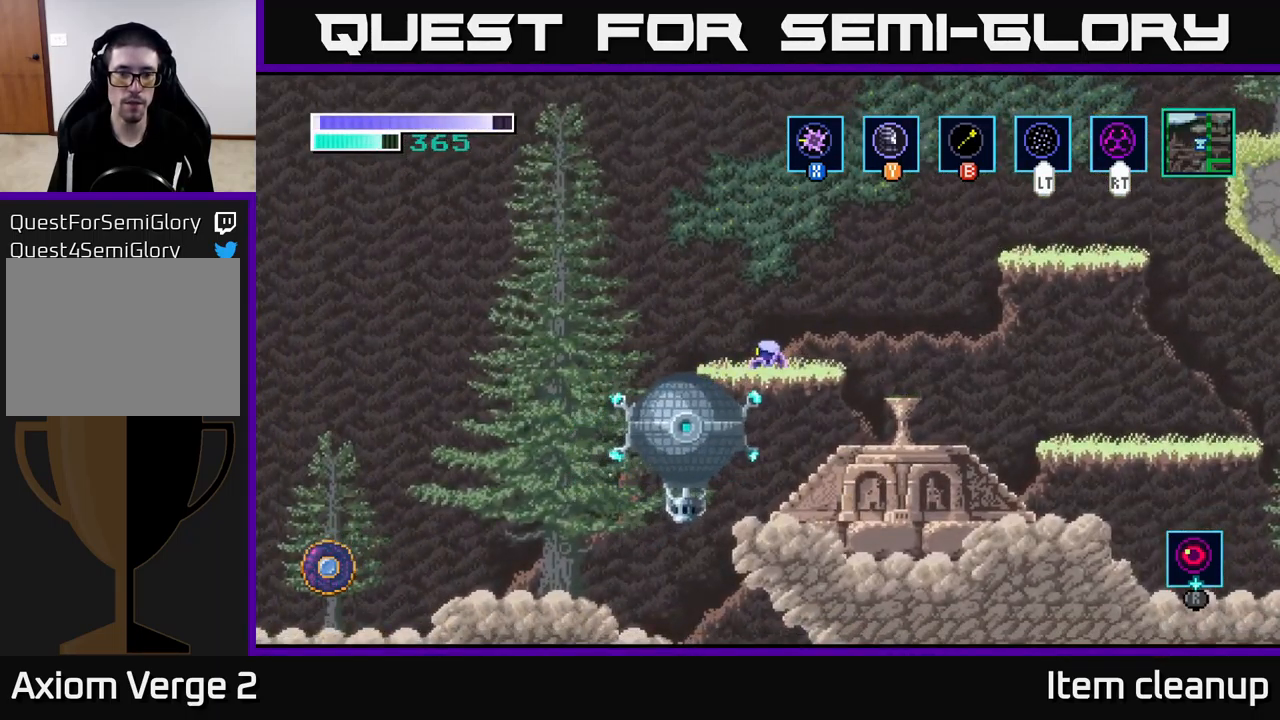
{"buttons": ["X"], "left_stick": "down-left", "right_stick": "center", "events": [[17, "X", "down"], [150, "X", "up"], [217, "left_stick", "down-left"], [267, "X", "down"], [417, "X", "up"], [500, "X", "down"]]}
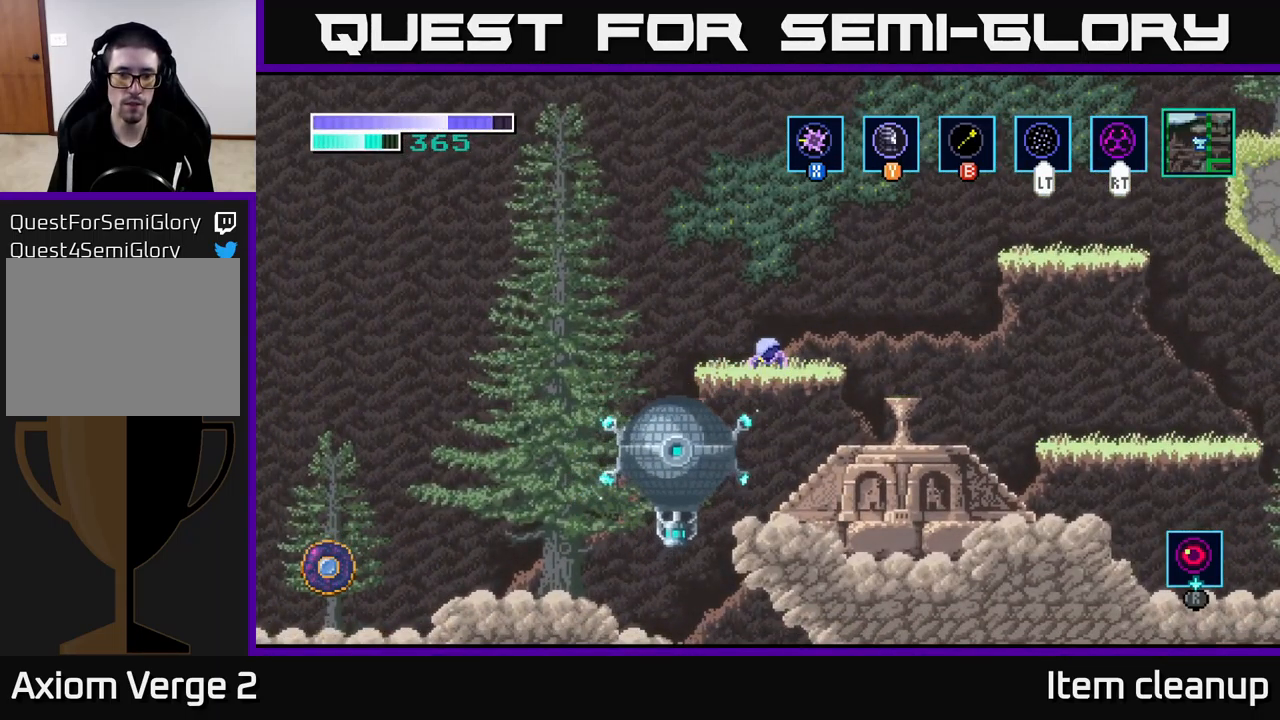
{"buttons": [], "left_stick": "down-left", "right_stick": "center", "events": [[167, "X", "up"], [317, "X", "down"], [483, "X", "up"]]}
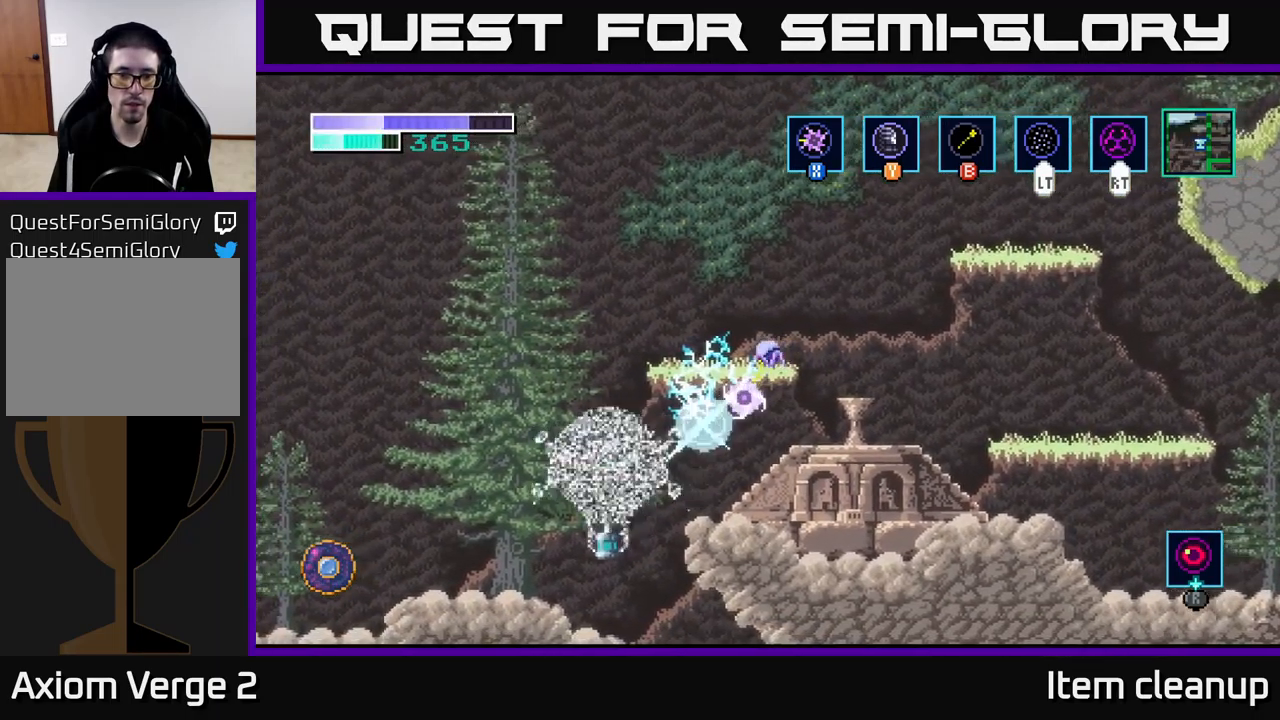
{"buttons": ["X"], "left_stick": "down-left", "right_stick": "center", "events": [[167, "X", "down"], [300, "X", "up"], [467, "X", "down"]]}
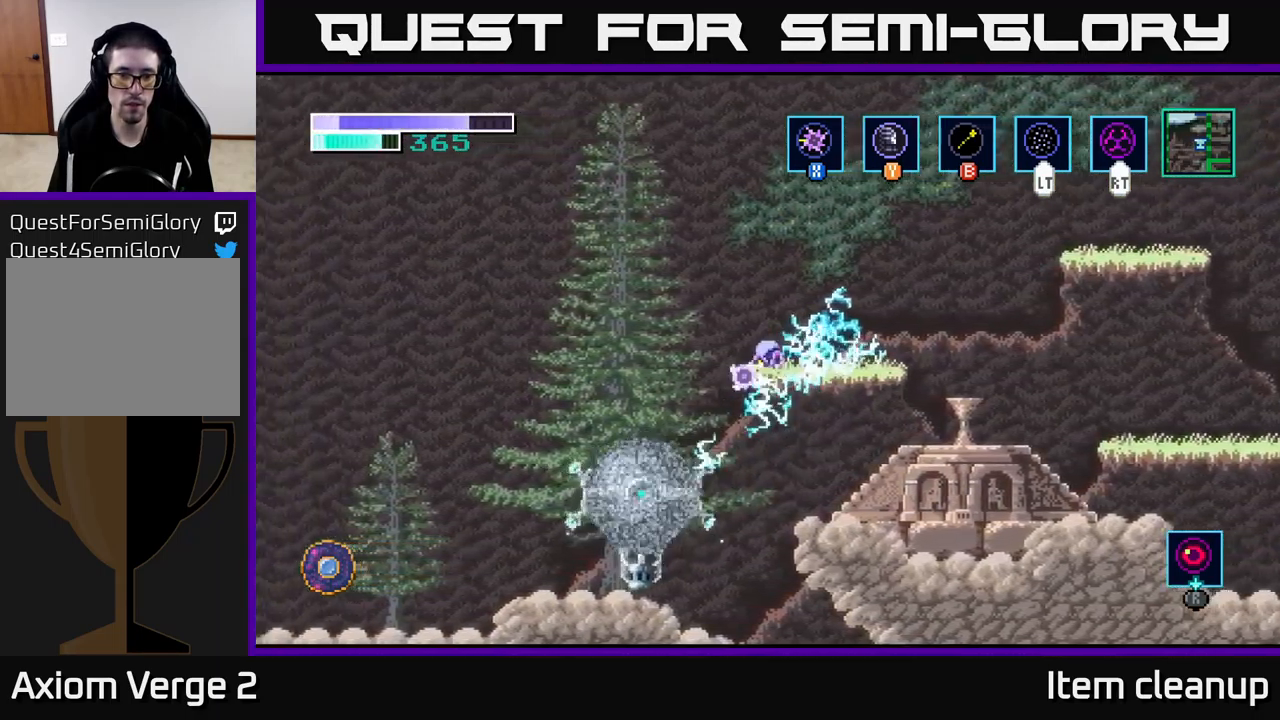
{"buttons": [], "left_stick": "down-right", "right_stick": "center", "events": [[100, "X", "up"], [250, "X", "down"], [383, "X", "up"], [449, "left_stick", "down-right"]]}
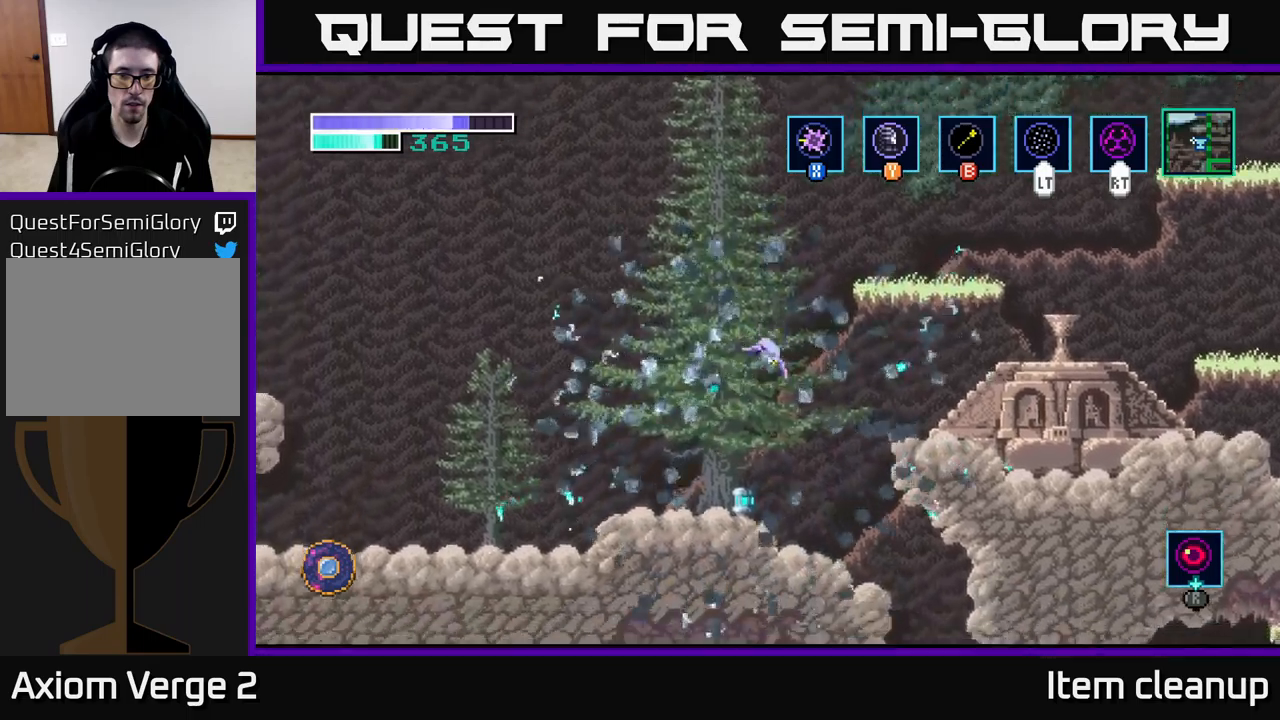
{"buttons": [], "left_stick": "center", "right_stick": "center", "events": [[50, "A", "down"], [83, "left_stick", "right"], [217, "A", "up"], [217, "left_stick", "left"], [367, "left_stick", "center"]]}
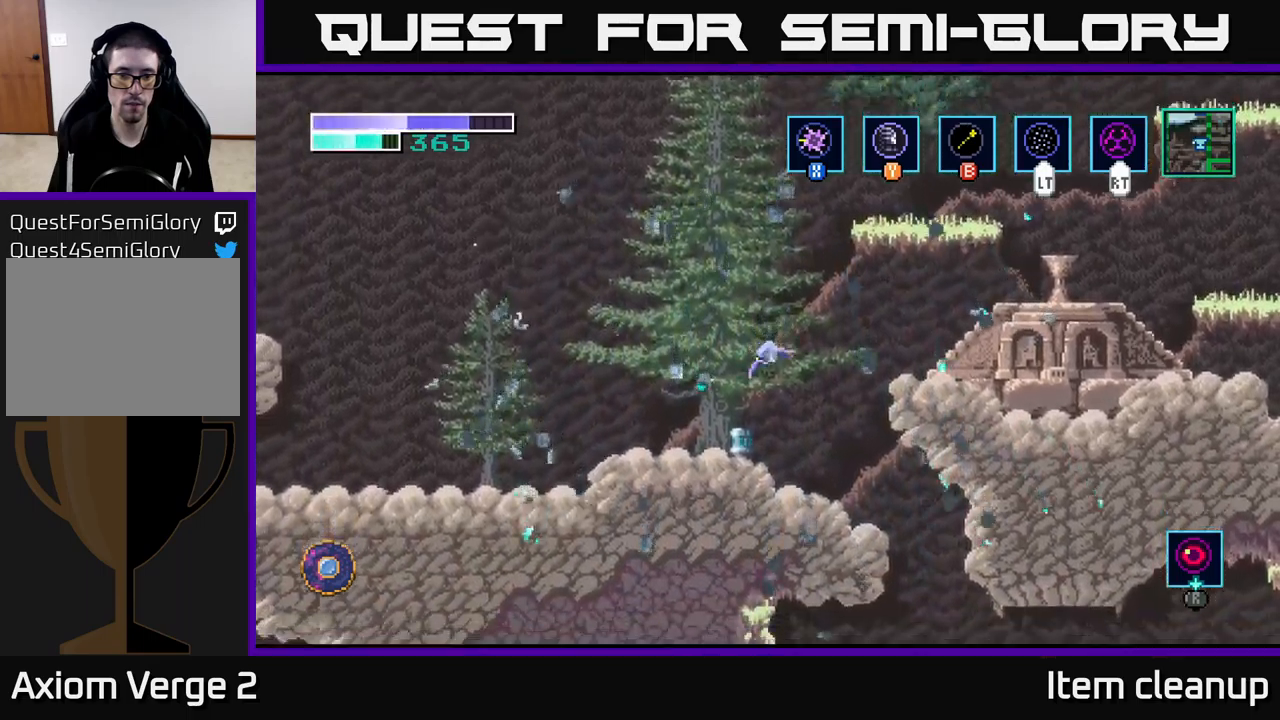
{"buttons": [], "left_stick": "center", "right_stick": "center", "events": [[33, "left_stick", "left"], [183, "left_stick", "center"], [267, "X", "down"], [400, "X", "up"]]}
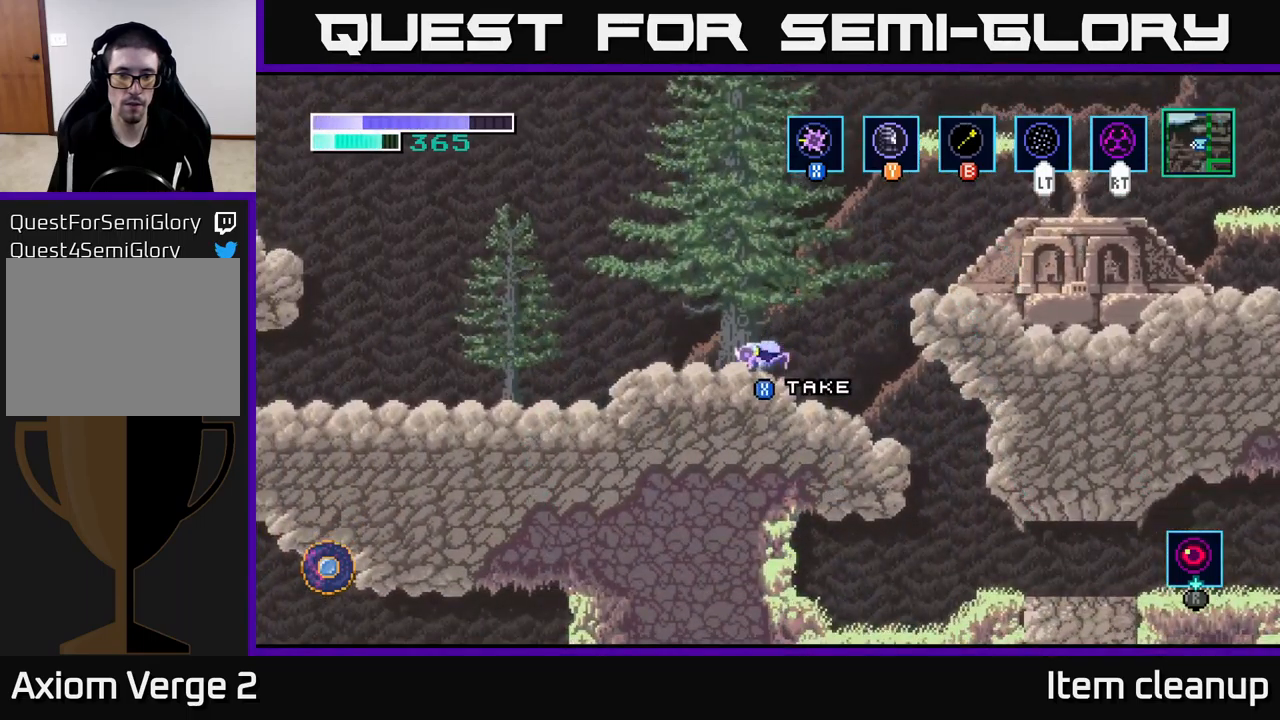
{"buttons": ["R1"], "left_stick": "center", "right_stick": "center", "events": [[333, "R1", "down"]]}
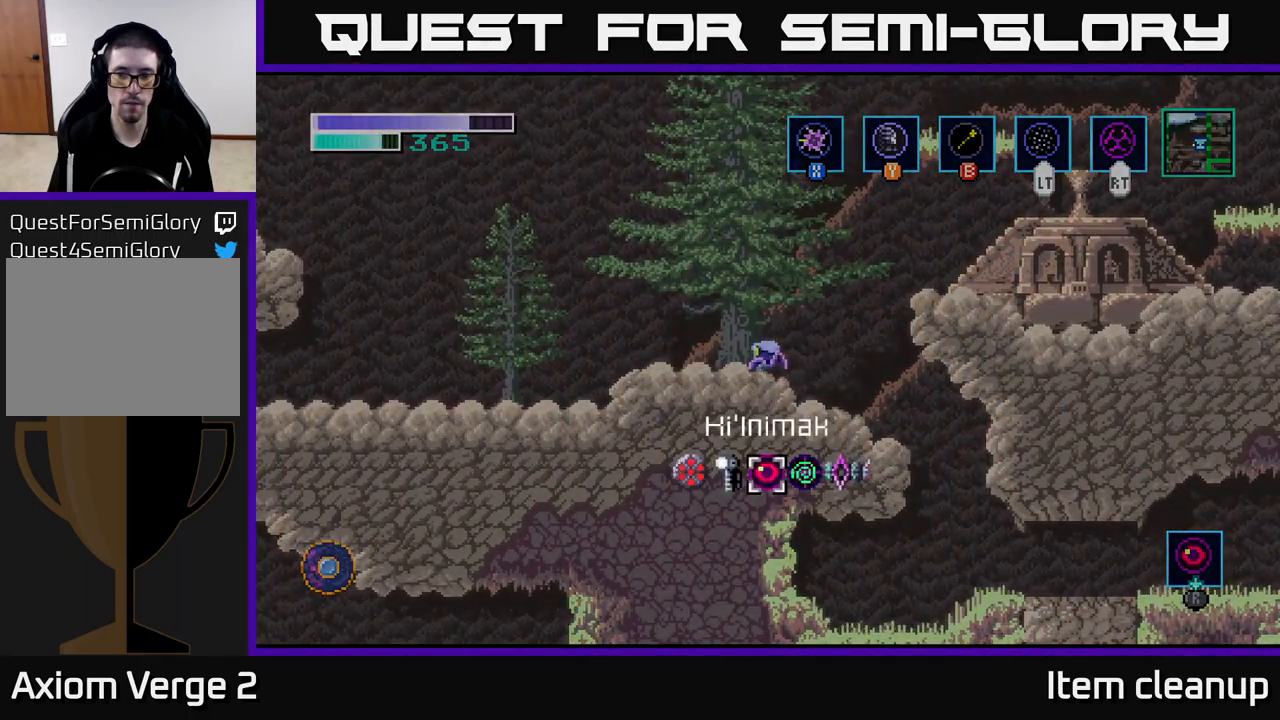
{"buttons": ["R1"], "left_stick": "center", "right_stick": "center", "events": [[150, "left_stick", "right"], [317, "left_stick", "center"]]}
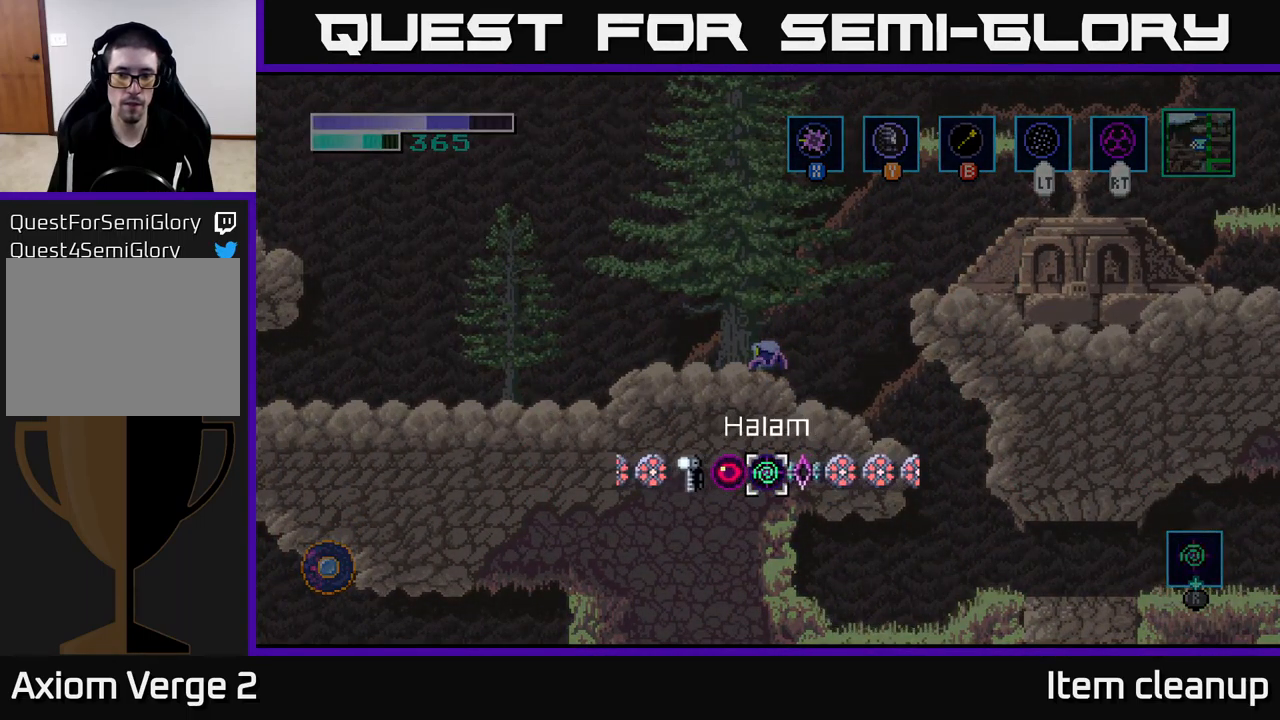
{"buttons": [], "left_stick": "center", "right_stick": "center", "events": [[83, "left_stick", "right"], [233, "left_stick", "center"], [317, "left_stick", "right"], [450, "R1", "up"], [450, "left_stick", "center"]]}
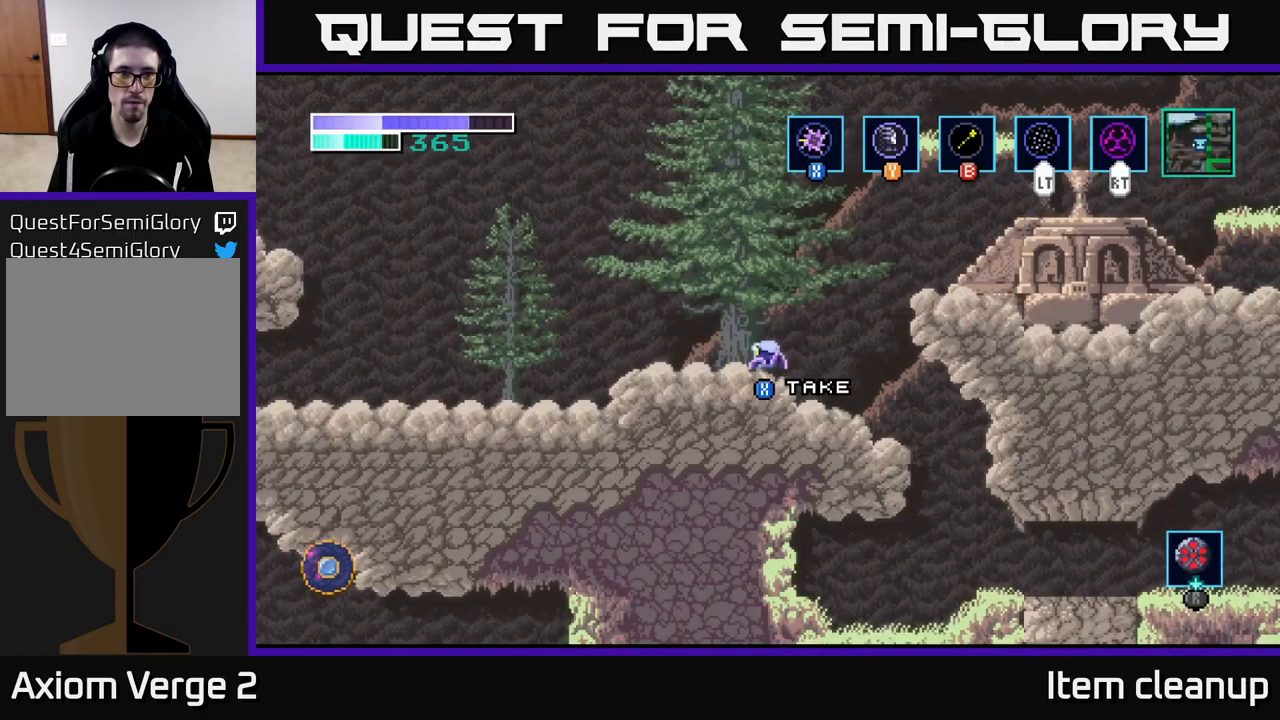
{"buttons": ["X"], "left_stick": "center", "right_stick": "center", "events": [[467, "X", "down"]]}
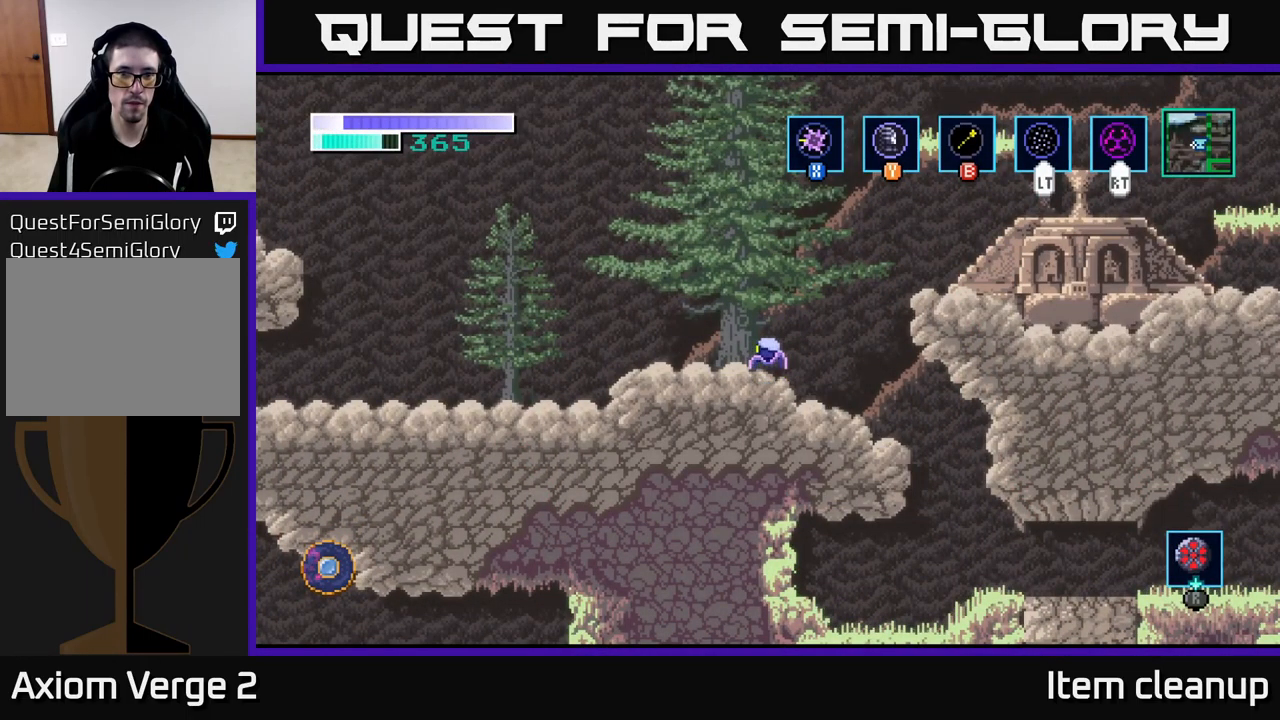
{"buttons": [], "left_stick": "right", "right_stick": "center", "events": [[50, "X", "up"], [150, "left_stick", "right"], [217, "A", "down"], [467, "A", "up"]]}
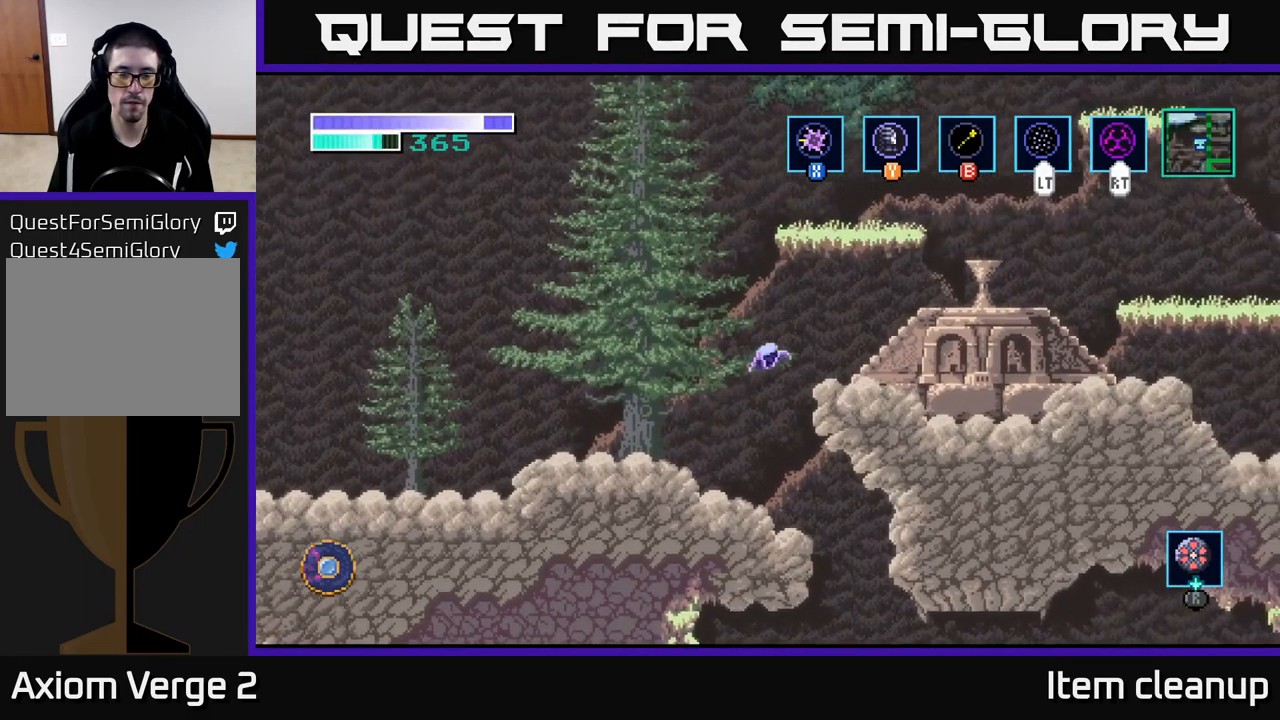
{"buttons": ["A"], "left_stick": "right", "right_stick": "center", "events": [[33, "A", "down"], [217, "left_stick", "up-right"], [483, "left_stick", "right"]]}
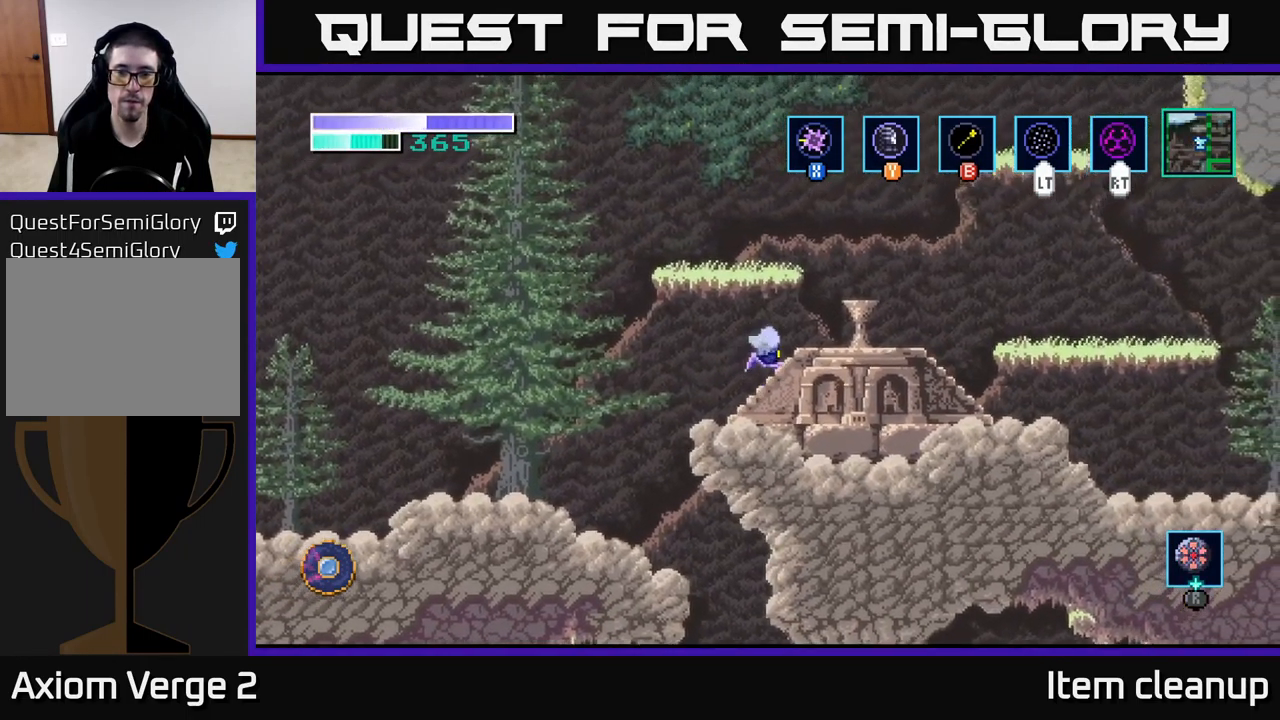
{"buttons": [], "left_stick": "up-right", "right_stick": "center", "events": [[17, "A", "up"], [350, "left_stick", "center"], [450, "left_stick", "up-right"]]}
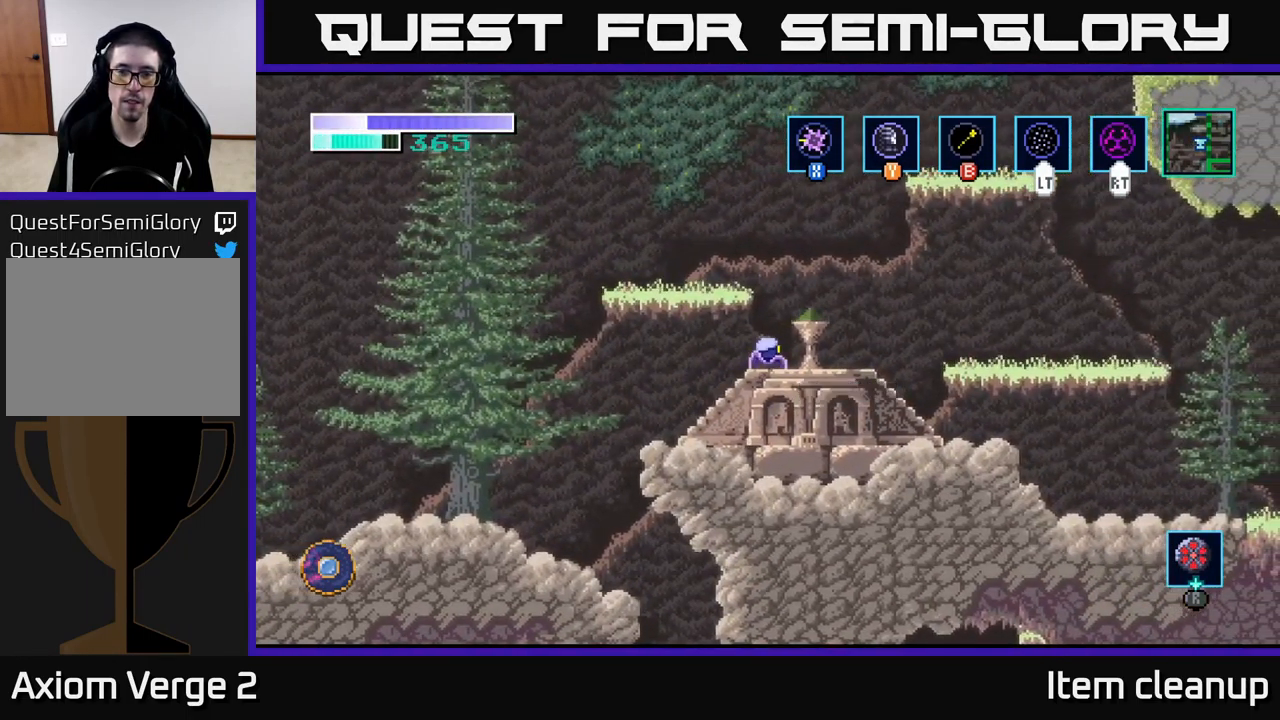
{"buttons": [], "left_stick": "center", "right_stick": "center", "events": [[100, "left_stick", "center"]]}
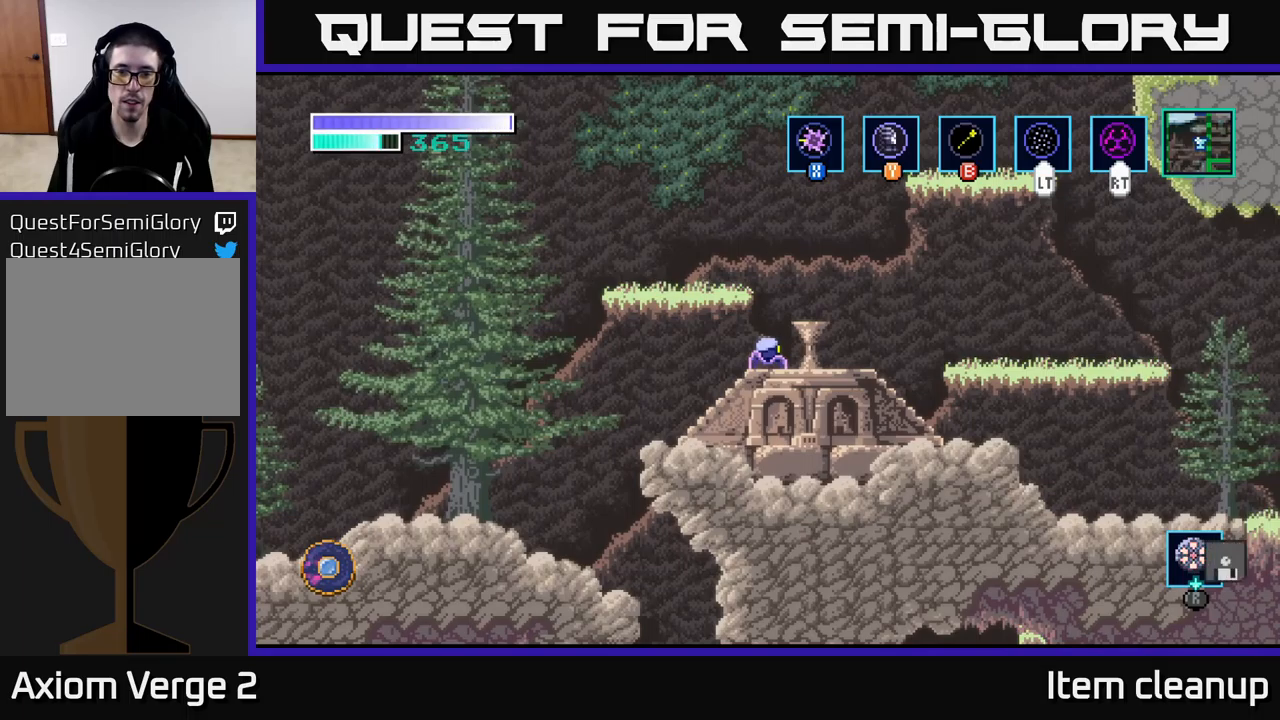
{"buttons": [], "left_stick": "center", "right_stick": "center", "events": [[267, "A", "down"], [367, "A", "up"]]}